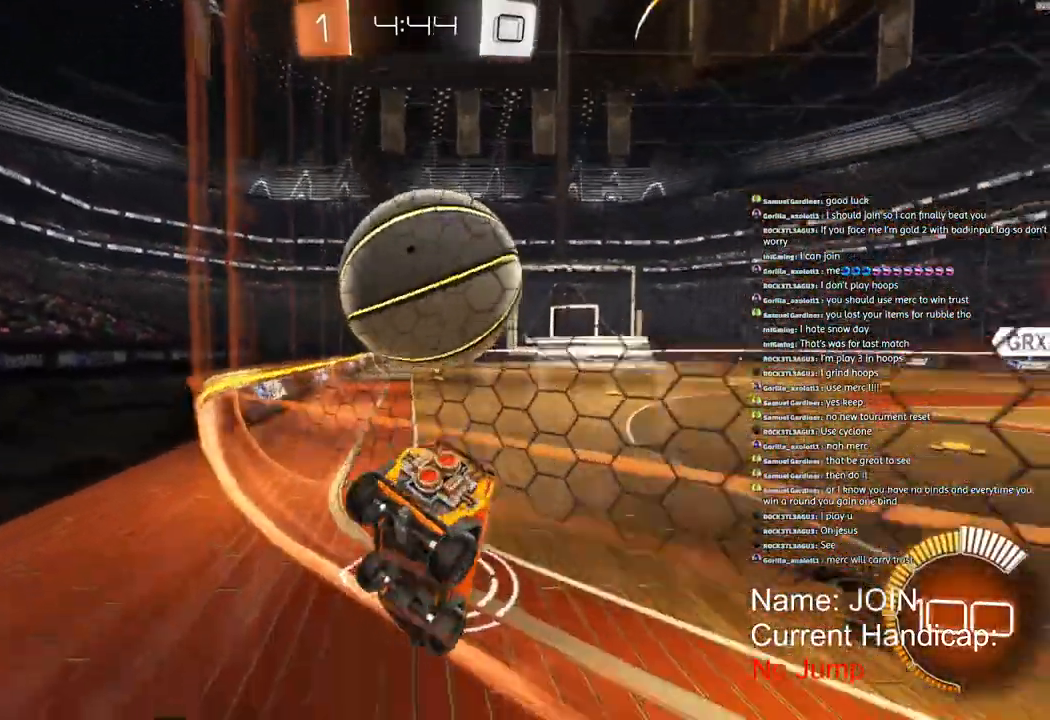
Gameplay with a controller (PlayStation layout); each line is a JSON object with the inputs held at the frame after it (dt_ms = milliseconds from this image to that frame). "events" lists button and stick changes between this image and that frame as [ms after this image, input, new state], when the widget could be followed in between.
{"dt_ms": 500, "buttons": ["R2"], "left_stick": "left", "right_stick": "center", "events": [[183, "L2", "down"], [183, "R2", "up"], [283, "left_stick", "center"], [333, "left_stick", "down-left"], [367, "R2", "down"], [383, "L2", "up"], [450, "left_stick", "left"]]}
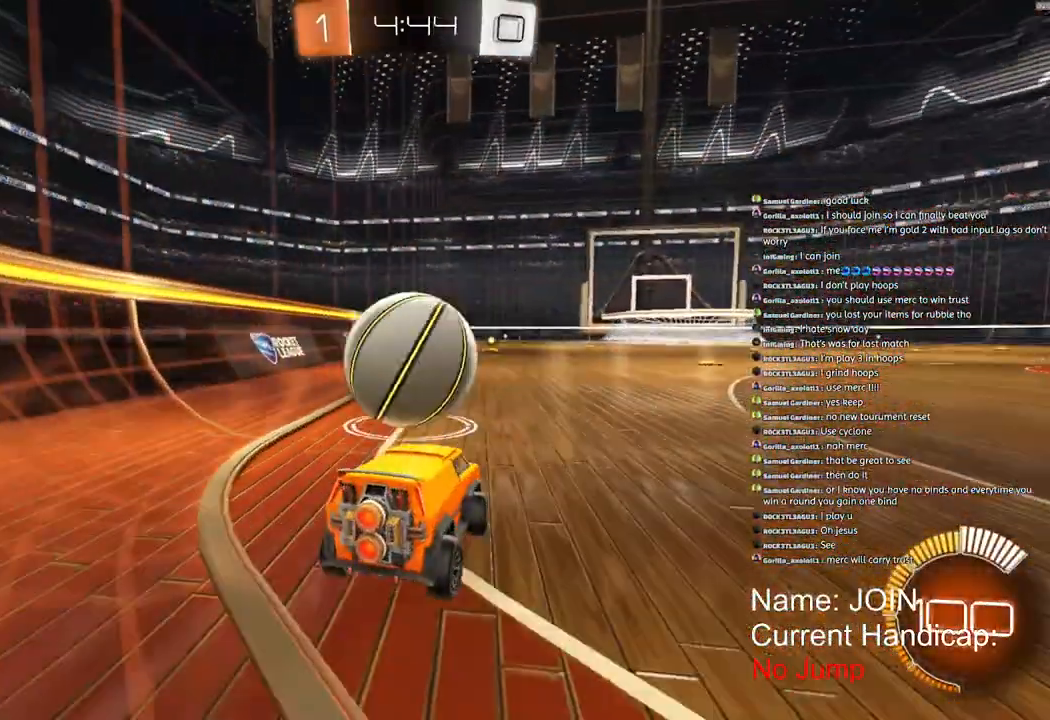
{"dt_ms": 500, "buttons": ["R2"], "left_stick": "left", "right_stick": "center", "events": [[100, "R1", "down"], [300, "R1", "up"]]}
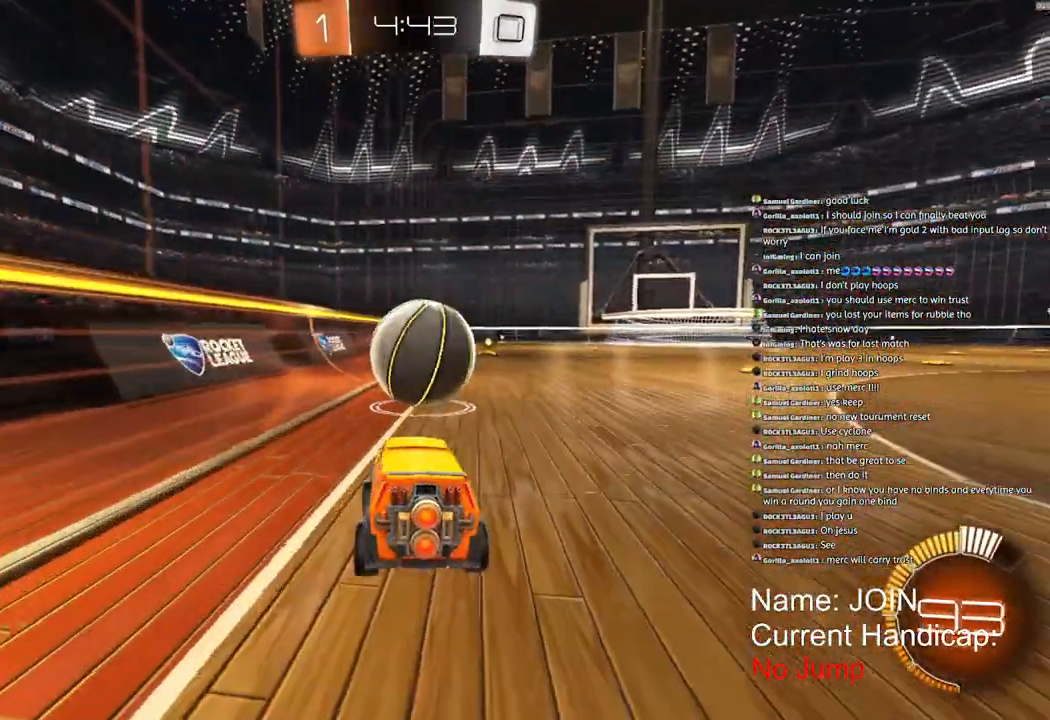
{"dt_ms": 500, "buttons": ["R1", "R2"], "left_stick": "up-right", "right_stick": "center", "events": [[167, "left_stick", "up-right"], [183, "R1", "down"]]}
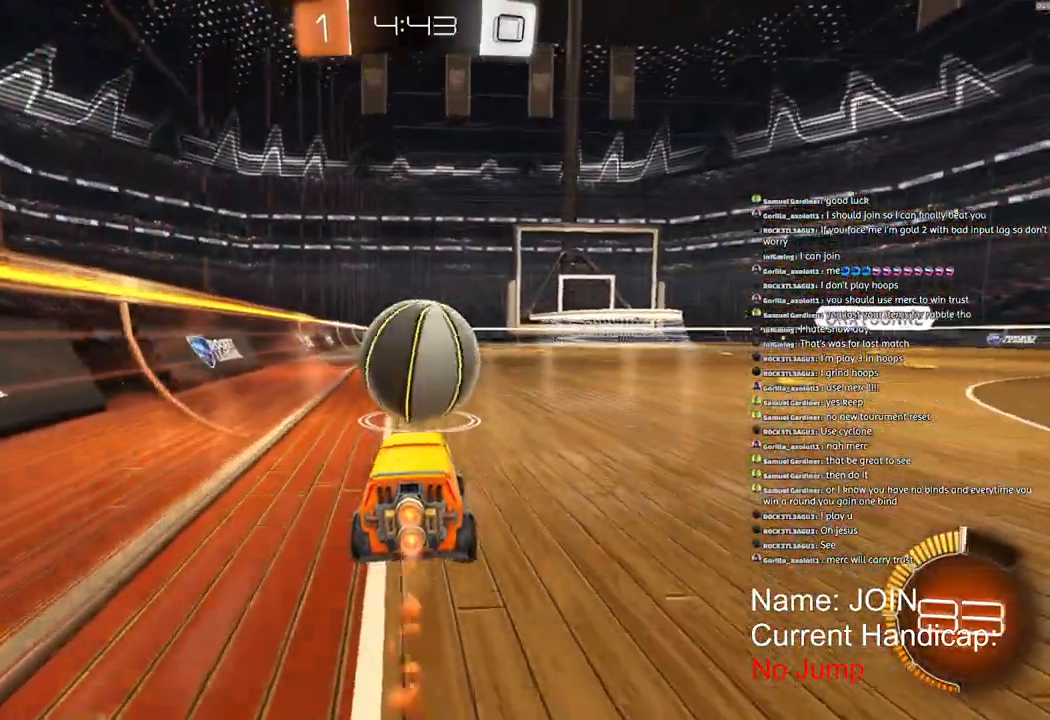
{"dt_ms": 500, "buttons": ["R1", "R2"], "left_stick": "up-right", "right_stick": "center", "events": []}
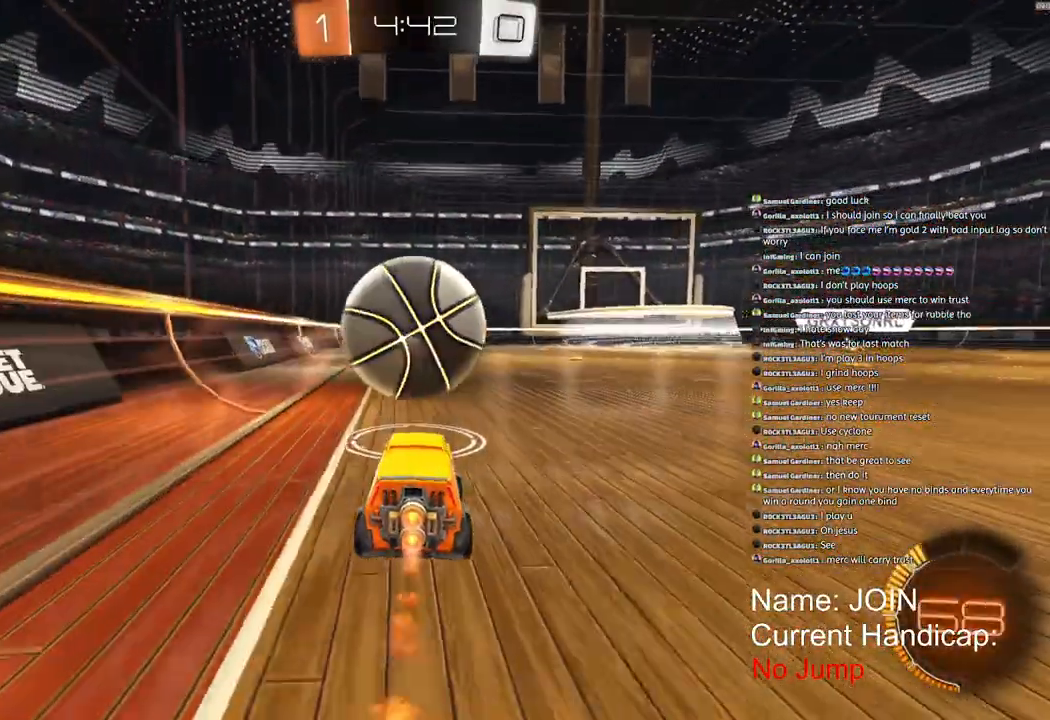
{"dt_ms": 500, "buttons": ["R2"], "left_stick": "up-right", "right_stick": "center", "events": [[183, "R1", "up"]]}
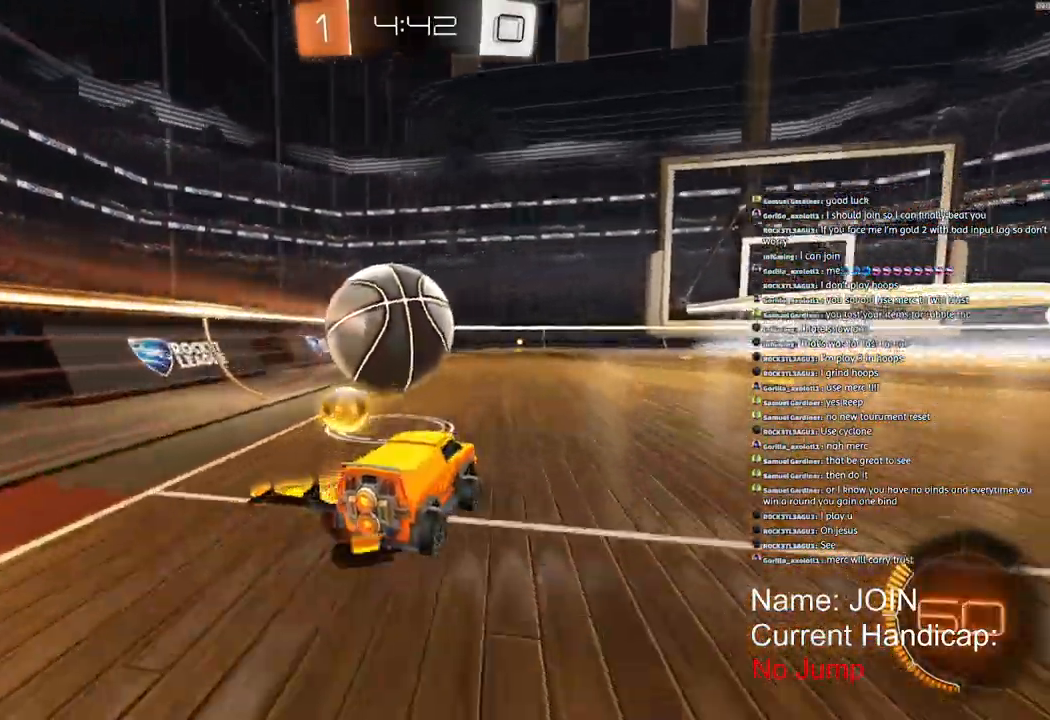
{"dt_ms": 500, "buttons": ["R2"], "left_stick": "center", "right_stick": "center", "events": [[117, "left_stick", "center"], [300, "R2", "up"], [433, "R2", "down"]]}
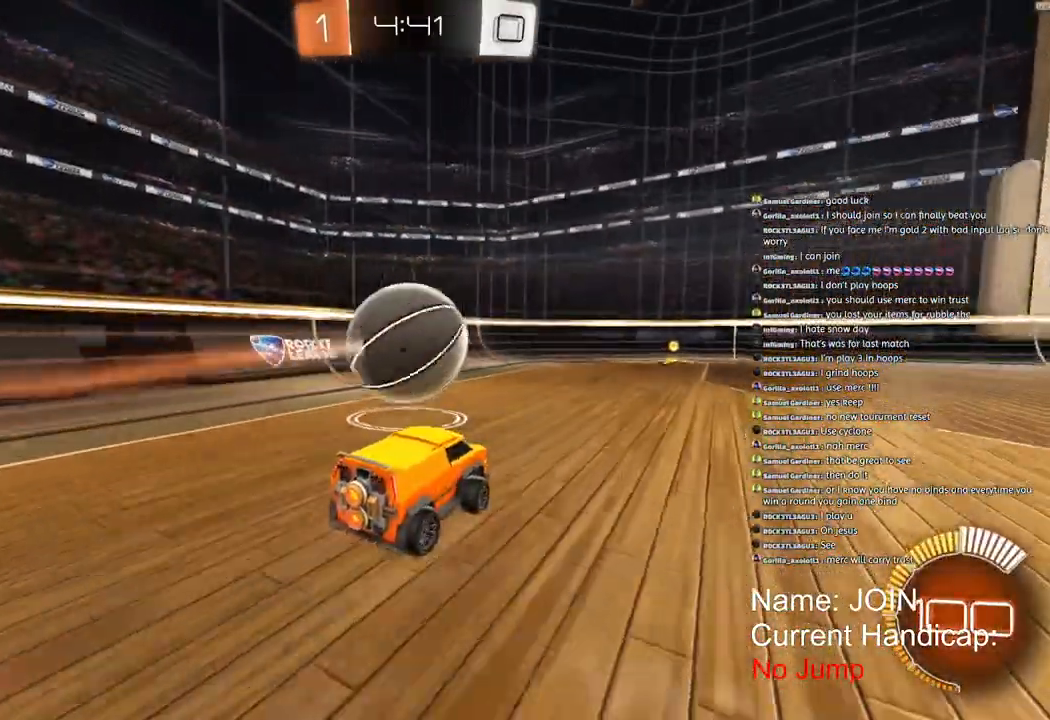
{"dt_ms": 500, "buttons": ["R1", "R2"], "left_stick": "center", "right_stick": "center", "events": [[450, "R1", "down"]]}
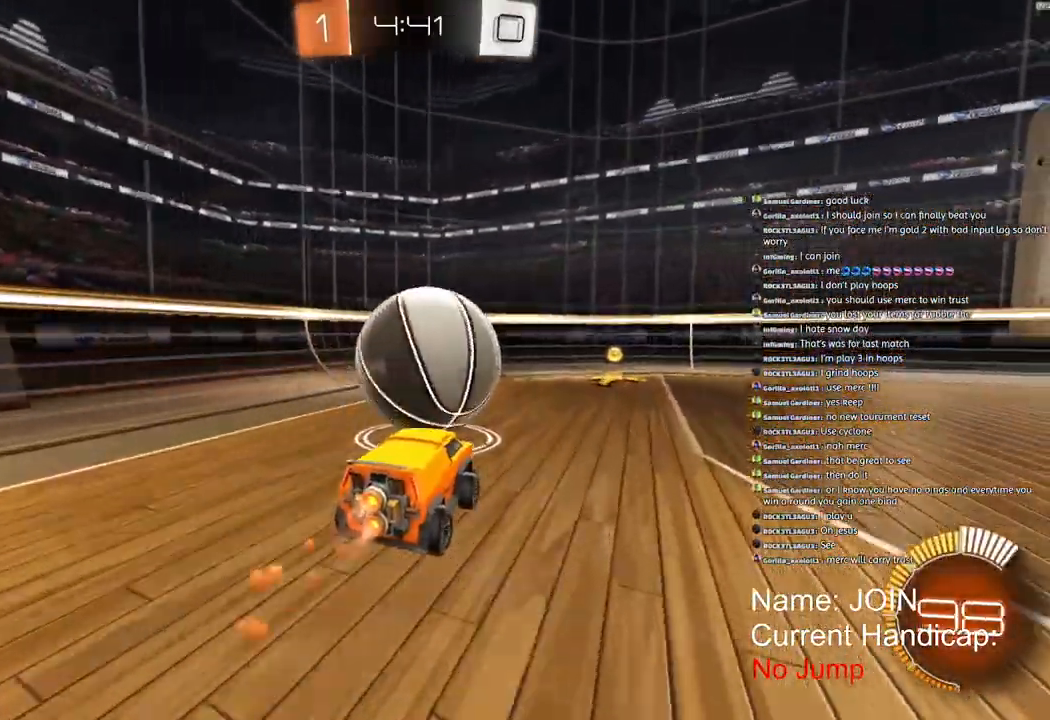
{"dt_ms": 500, "buttons": [], "left_stick": "right", "right_stick": "center", "events": [[133, "R1", "up"], [267, "R2", "up"], [500, "left_stick", "right"]]}
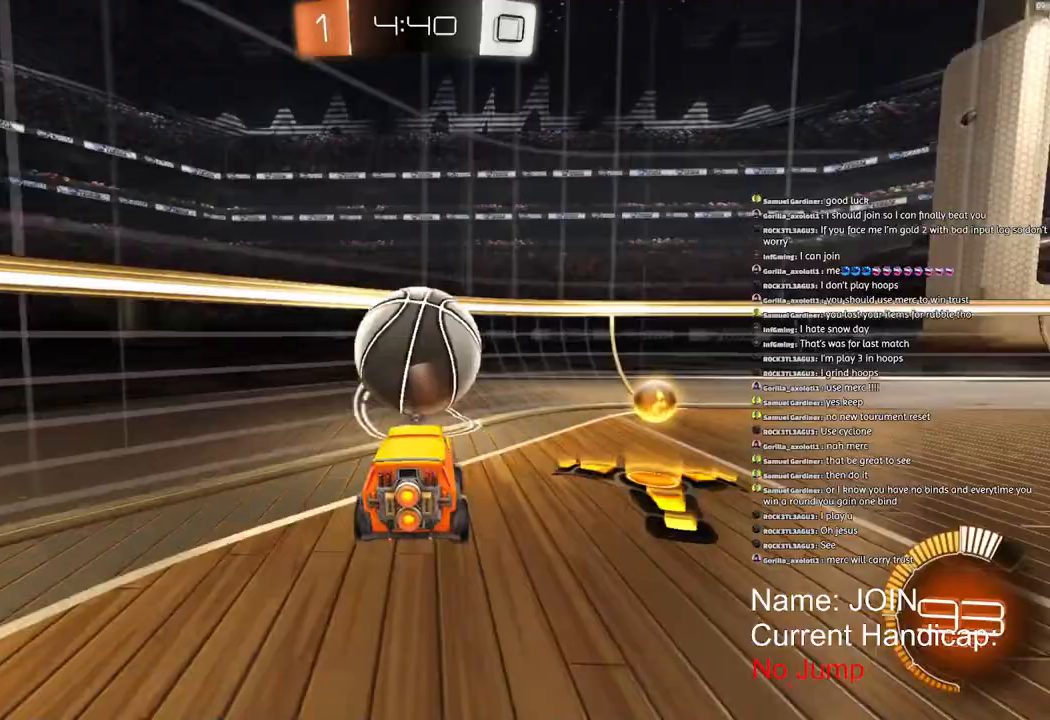
{"dt_ms": 500, "buttons": ["R2"], "left_stick": "center", "right_stick": "center"}
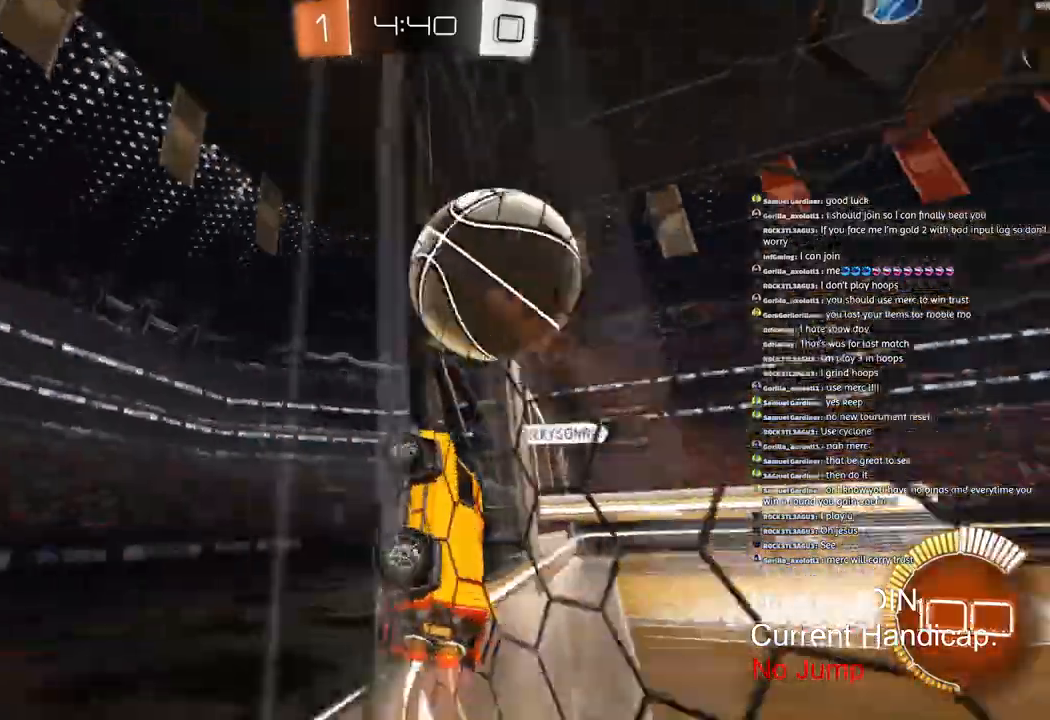
{"dt_ms": 1000, "buttons": ["R1", "R2"], "left_stick": "right", "right_stick": "center"}
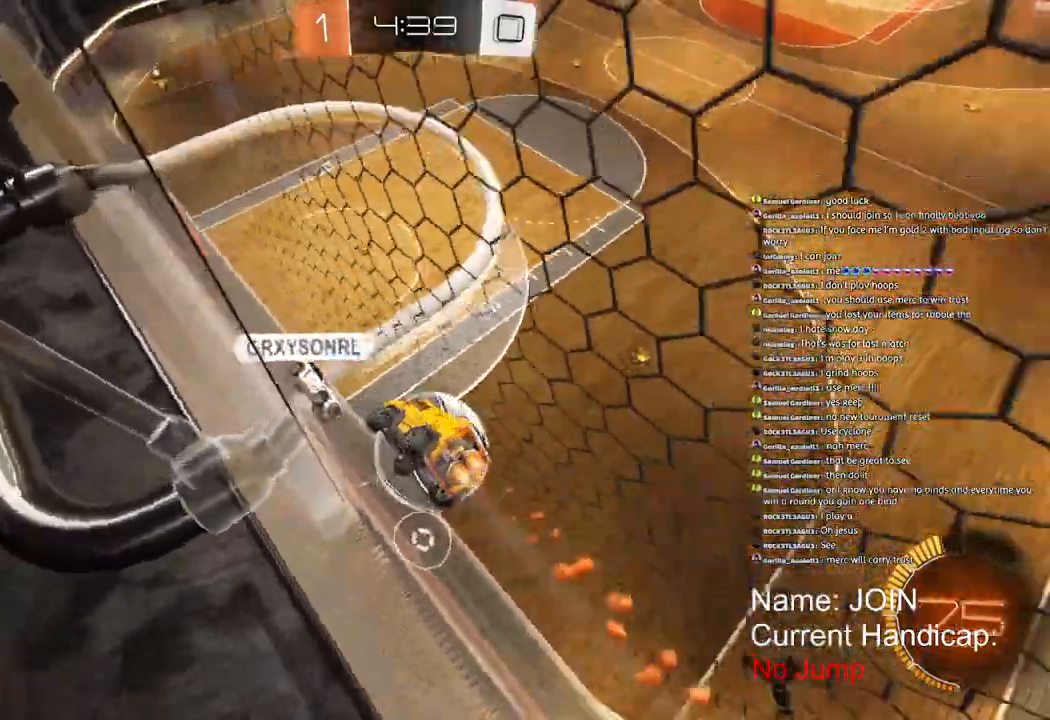
{"dt_ms": 500, "buttons": ["R2"], "left_stick": "right", "right_stick": "down", "events": [[83, "right_stick", "down"], [483, "R1", "up"]]}
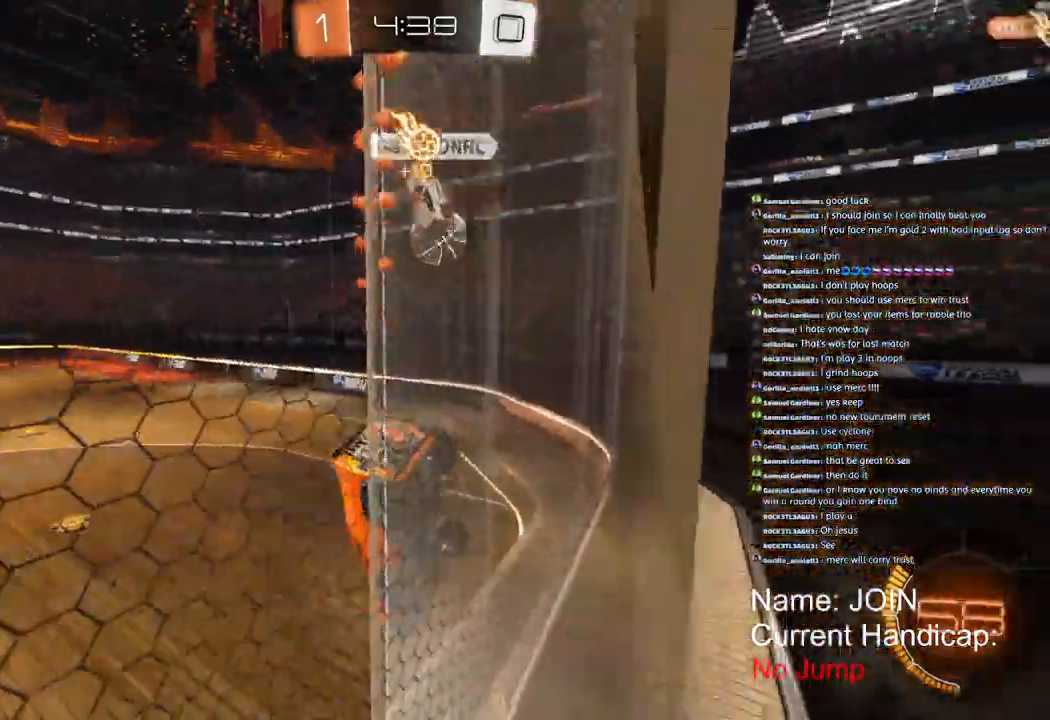
{"dt_ms": 500, "buttons": ["R1", "R2"], "left_stick": "center", "right_stick": "center", "events": [[100, "left_stick", "center"], [217, "right_stick", "center"], [300, "R1", "down"]]}
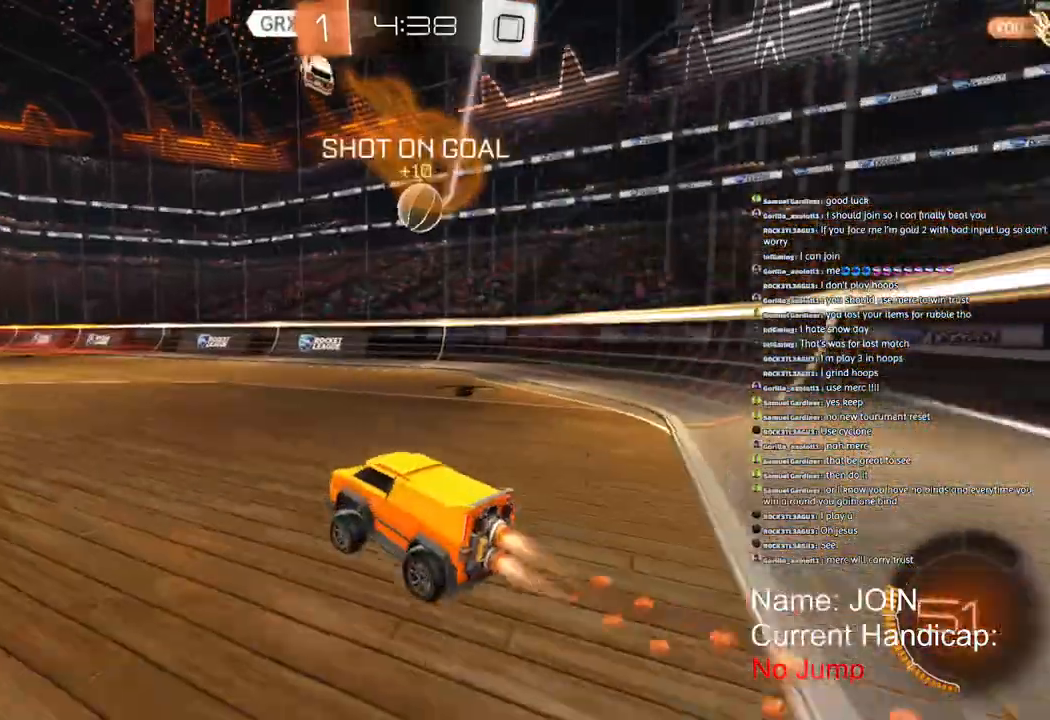
{"dt_ms": 500, "buttons": ["R2"], "left_stick": "center", "right_stick": "center", "events": [[250, "R1", "up"]]}
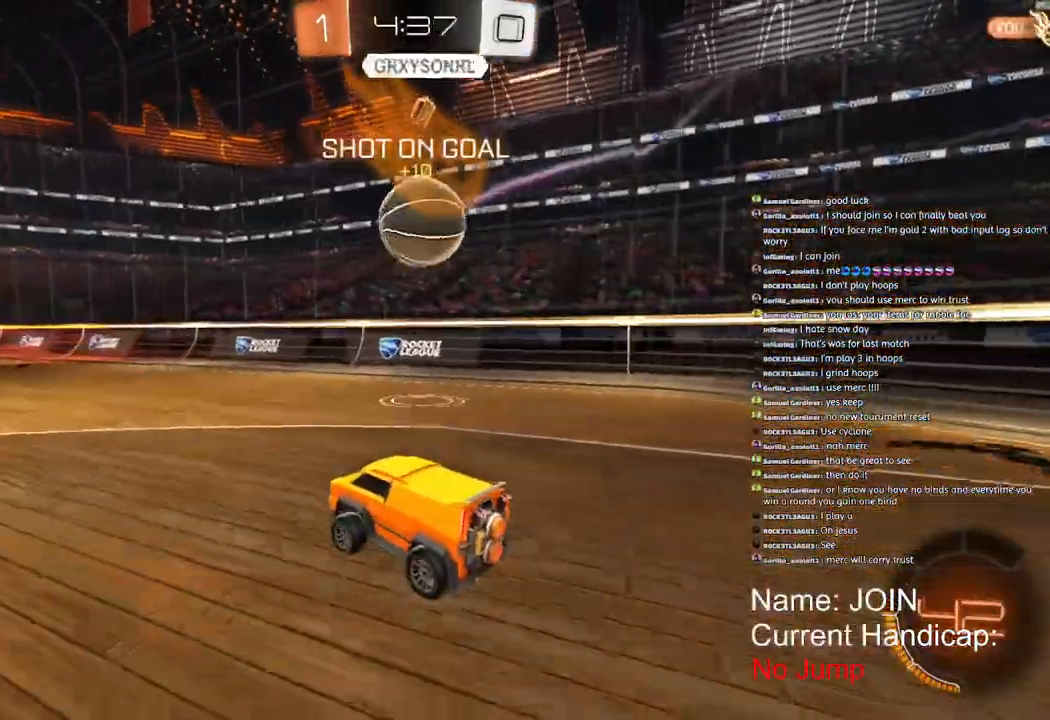
{"dt_ms": 500, "buttons": ["TRIANGLE", "R2"], "left_stick": "center", "right_stick": "center", "events": [[217, "TRIANGLE", "down"], [333, "TRIANGLE", "up"], [467, "TRIANGLE", "down"]]}
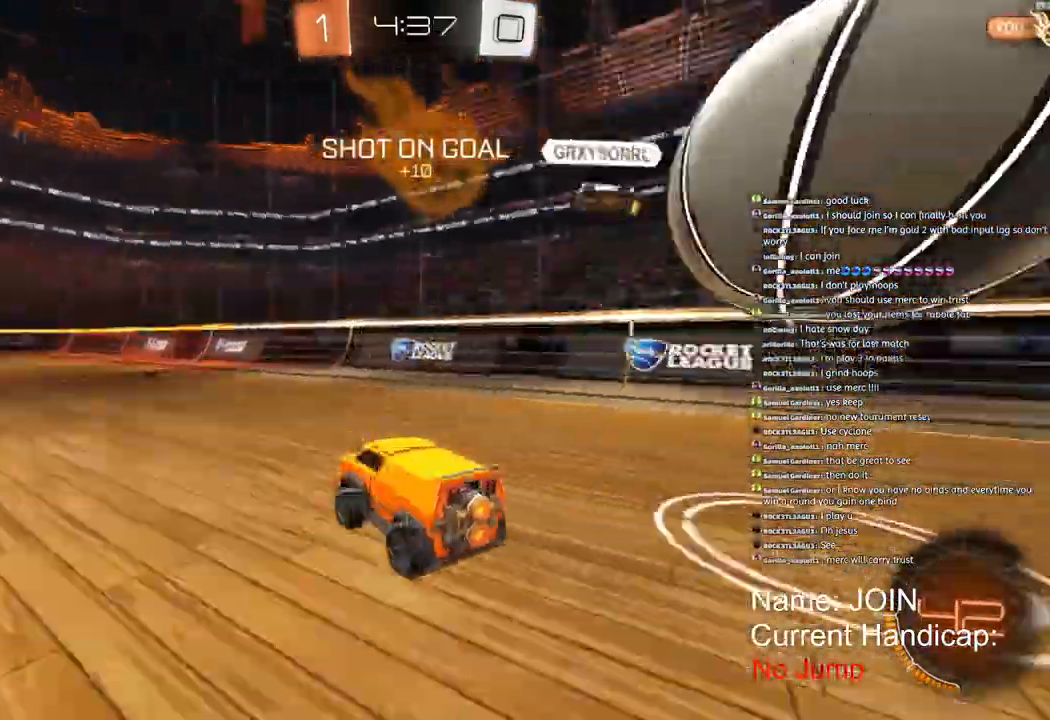
{"dt_ms": 500, "buttons": ["R2"], "left_stick": "right", "right_stick": "center", "events": [[67, "TRIANGLE", "up"], [67, "left_stick", "right"], [83, "L1", "down"], [400, "L1", "up"]]}
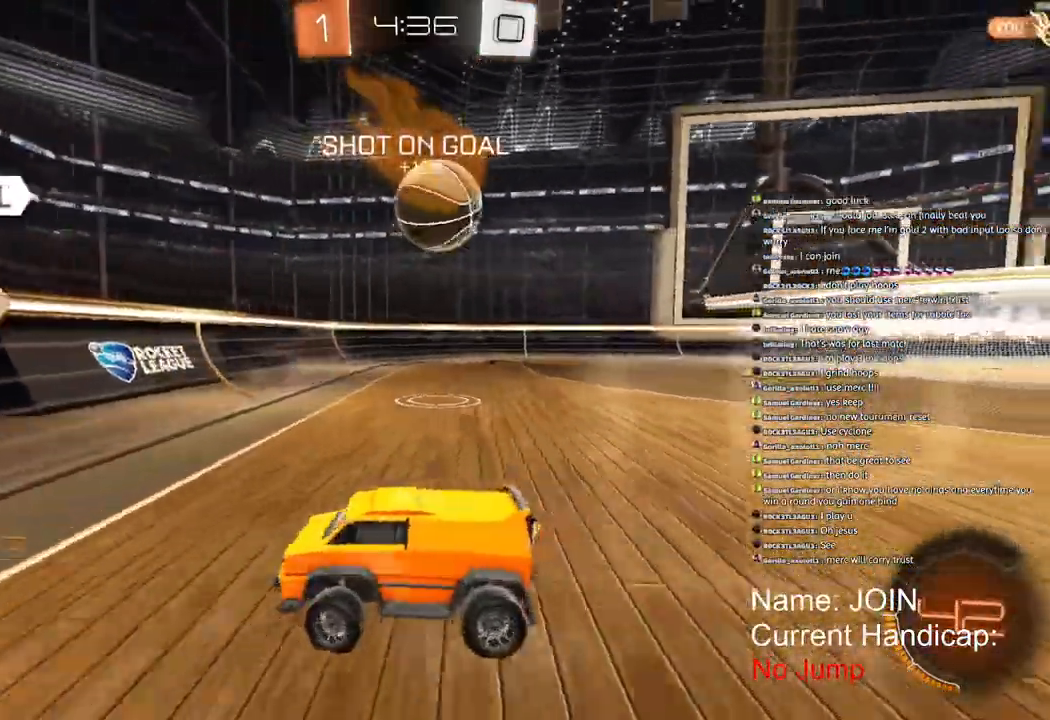
{"dt_ms": 500, "buttons": [], "left_stick": "right", "right_stick": "center", "events": [[450, "R2", "up"]]}
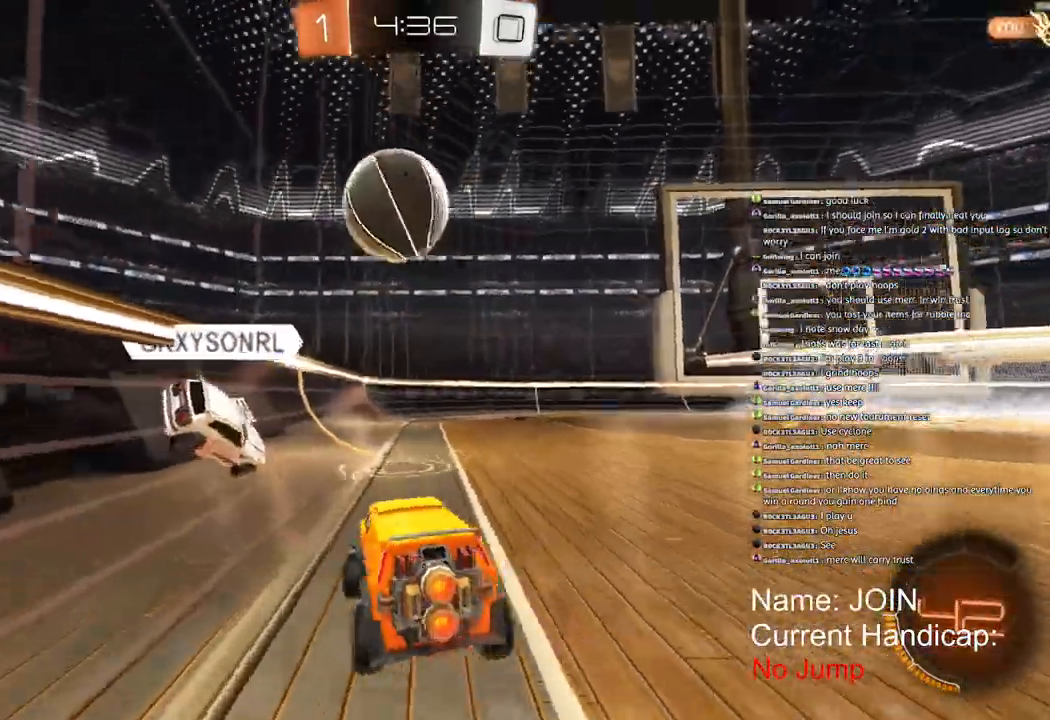
{"dt_ms": 500, "buttons": ["R2"], "left_stick": "down-left", "right_stick": "center", "events": [[117, "L2", "down"], [300, "left_stick", "down-left"], [467, "R2", "down"], [483, "L2", "up"]]}
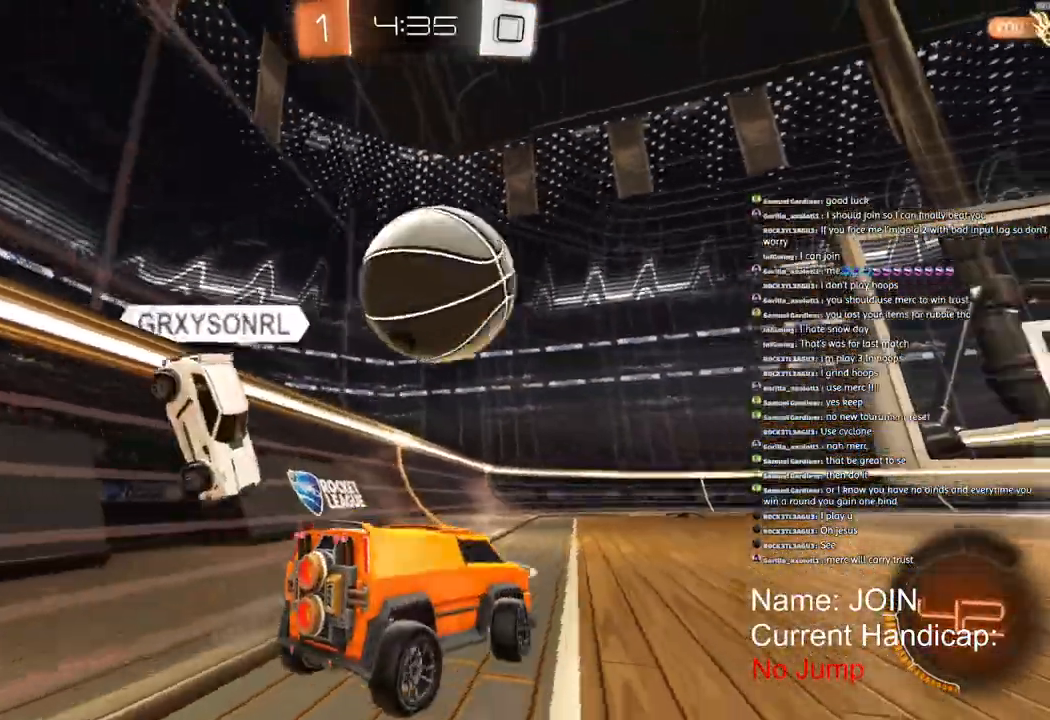
{"dt_ms": 500, "buttons": ["R2"], "left_stick": "right", "right_stick": "down"}
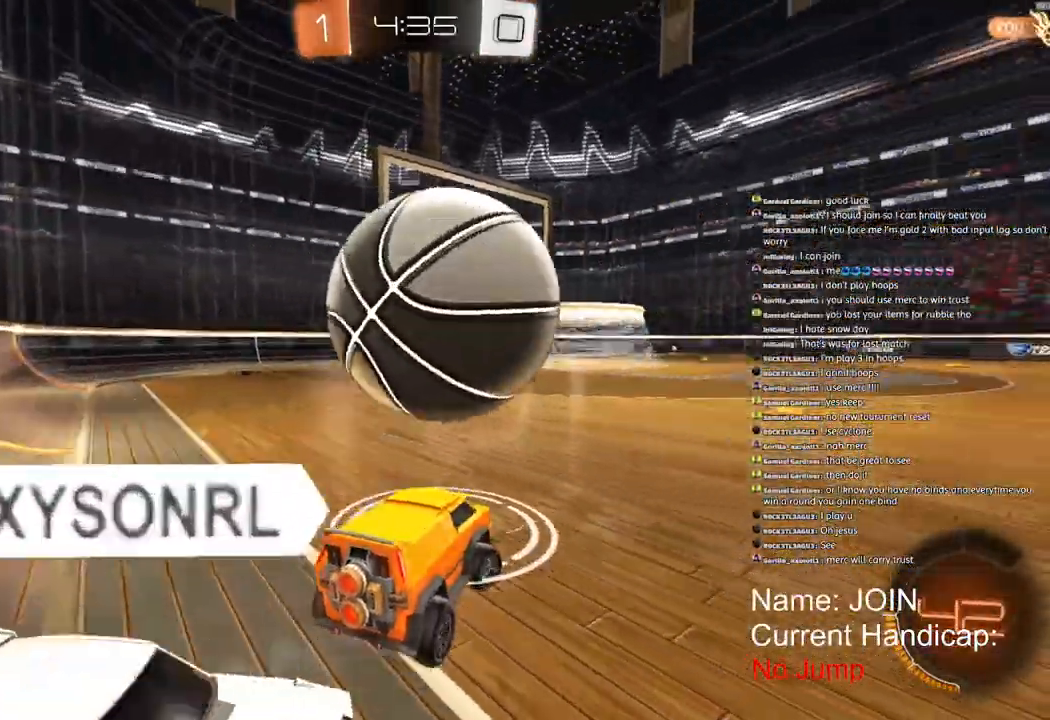
{"dt_ms": 500, "buttons": ["R2"], "left_stick": "right", "right_stick": "center", "events": [[67, "left_stick", "center"], [150, "left_stick", "down-left"], [267, "left_stick", "center"], [317, "R2", "up"], [400, "TRIANGLE", "down"], [417, "R2", "down"], [417, "left_stick", "right"], [500, "TRIANGLE", "up"], [500, "right_stick", "center"]]}
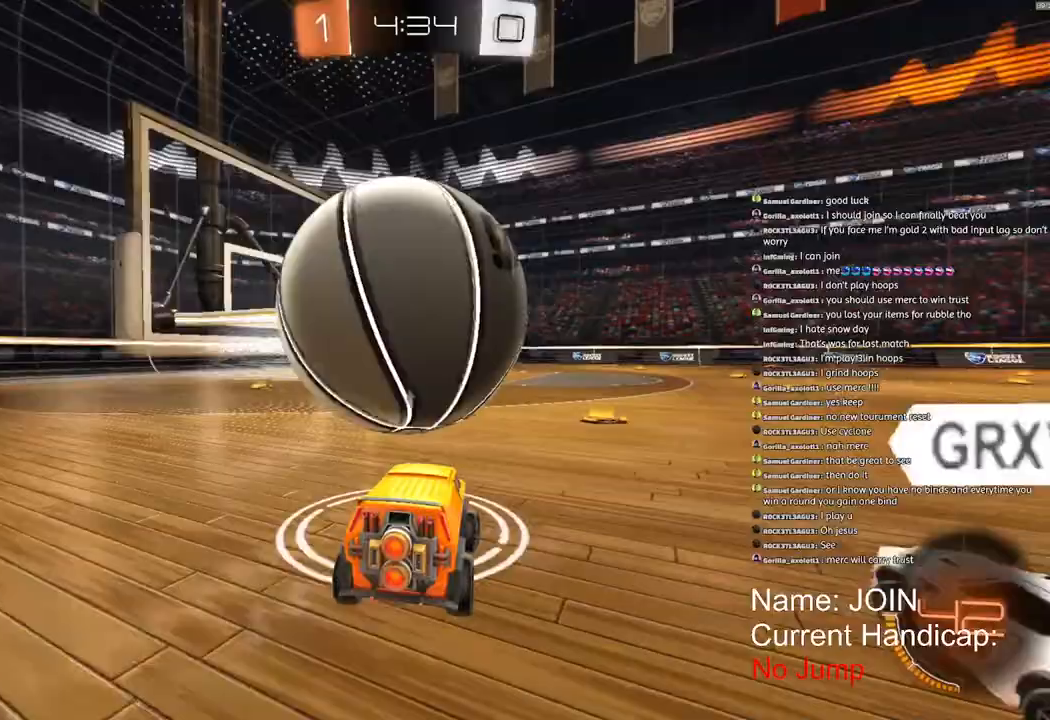
{"dt_ms": 500, "buttons": ["R2"], "left_stick": "center", "right_stick": "center", "events": [[17, "left_stick", "center"], [67, "R2", "up"], [183, "R2", "down"], [433, "R2", "up"], [500, "R2", "down"]]}
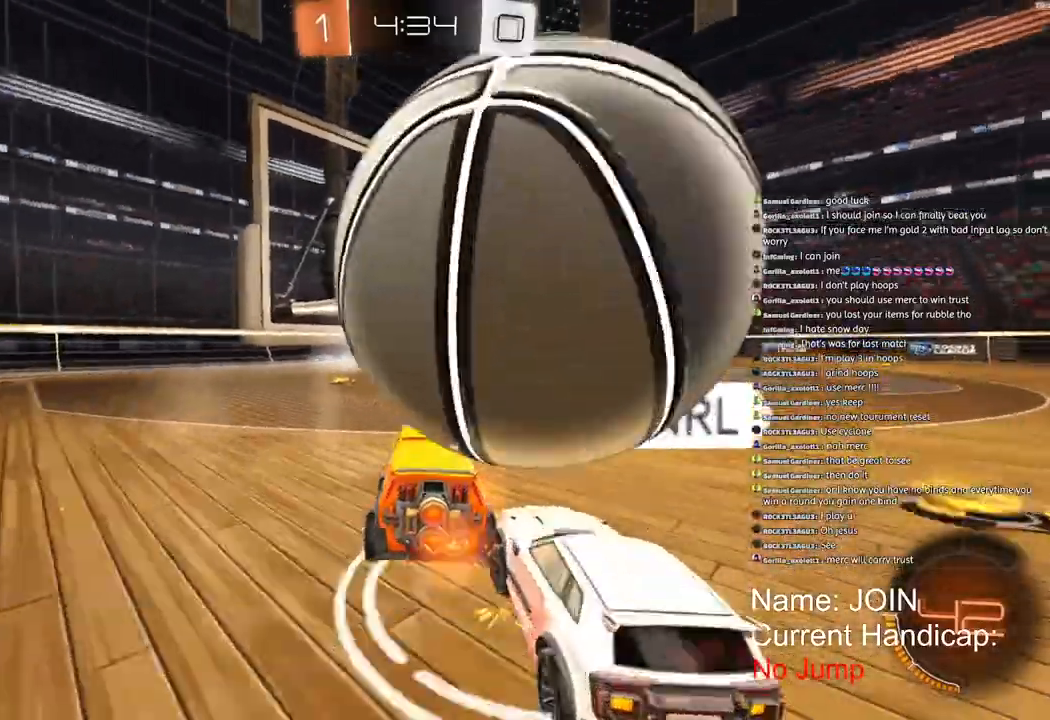
{"dt_ms": 500, "buttons": ["L1", "R2"], "left_stick": "right", "right_stick": "center", "events": [[233, "left_stick", "right"], [250, "TRIANGLE", "down"], [283, "R2", "up"], [383, "R2", "down"], [383, "TRIANGLE", "up"], [450, "L1", "down"]]}
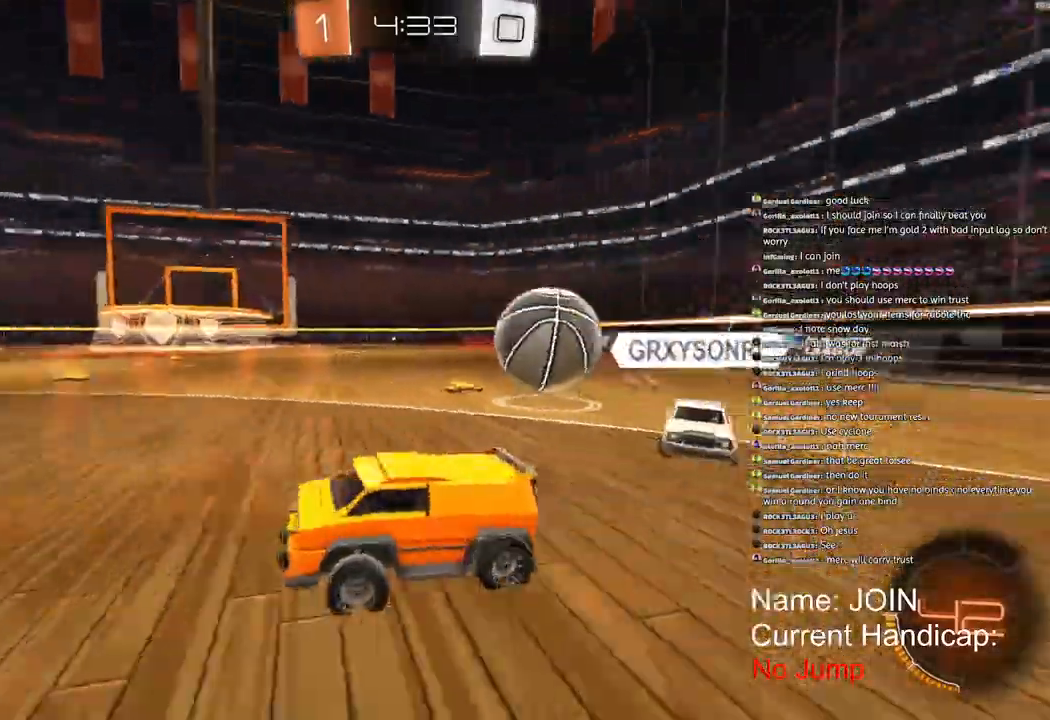
{"dt_ms": 500, "buttons": ["R2"], "left_stick": "right", "right_stick": "center", "events": [[67, "L1", "up"], [350, "L1", "down"], [467, "L1", "up"]]}
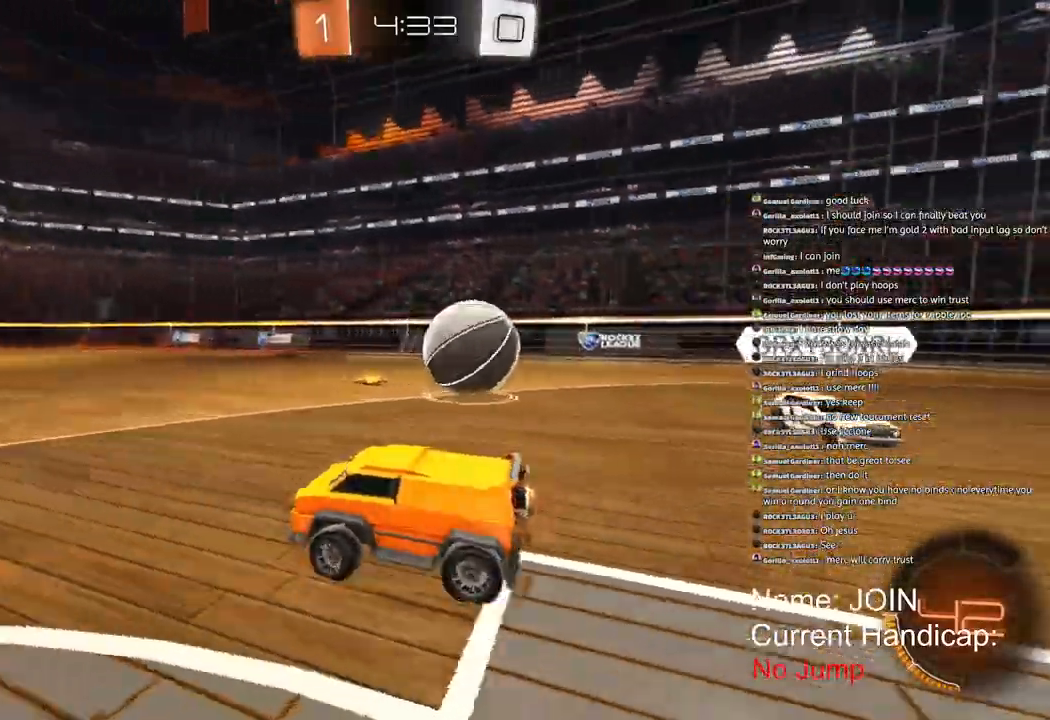
{"dt_ms": 500, "buttons": ["R2"], "left_stick": "right", "right_stick": "center", "events": [[117, "L1", "down"], [200, "L1", "up"]]}
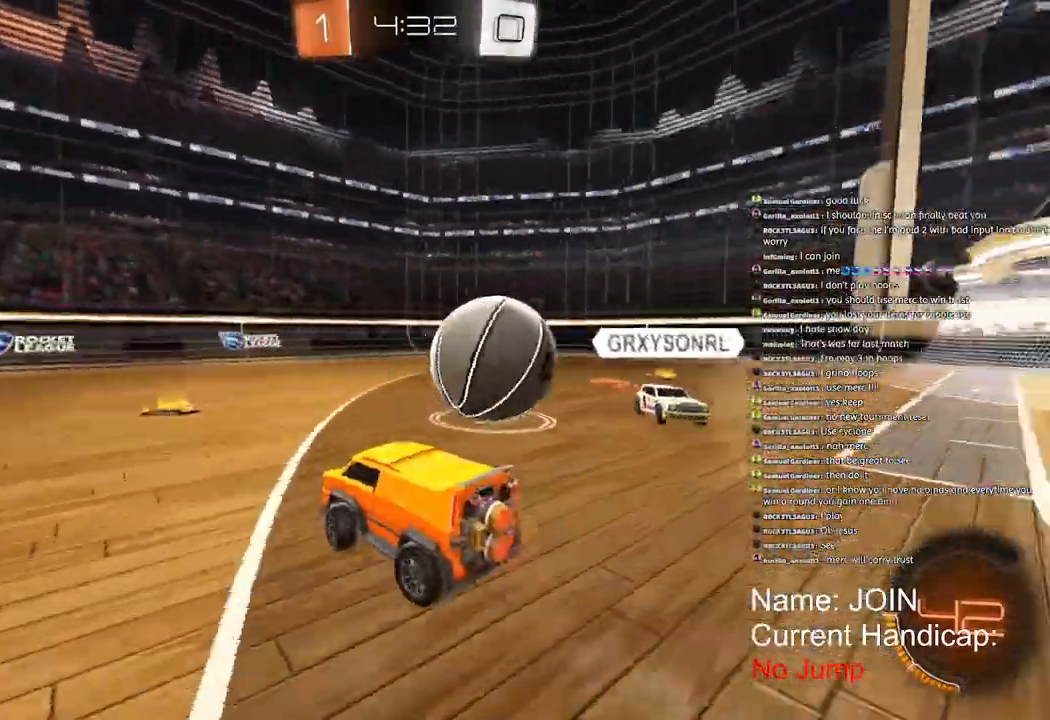
{"dt_ms": 500, "buttons": ["R2"], "left_stick": "down", "right_stick": "center", "events": [[183, "left_stick", "center"], [433, "left_stick", "down"]]}
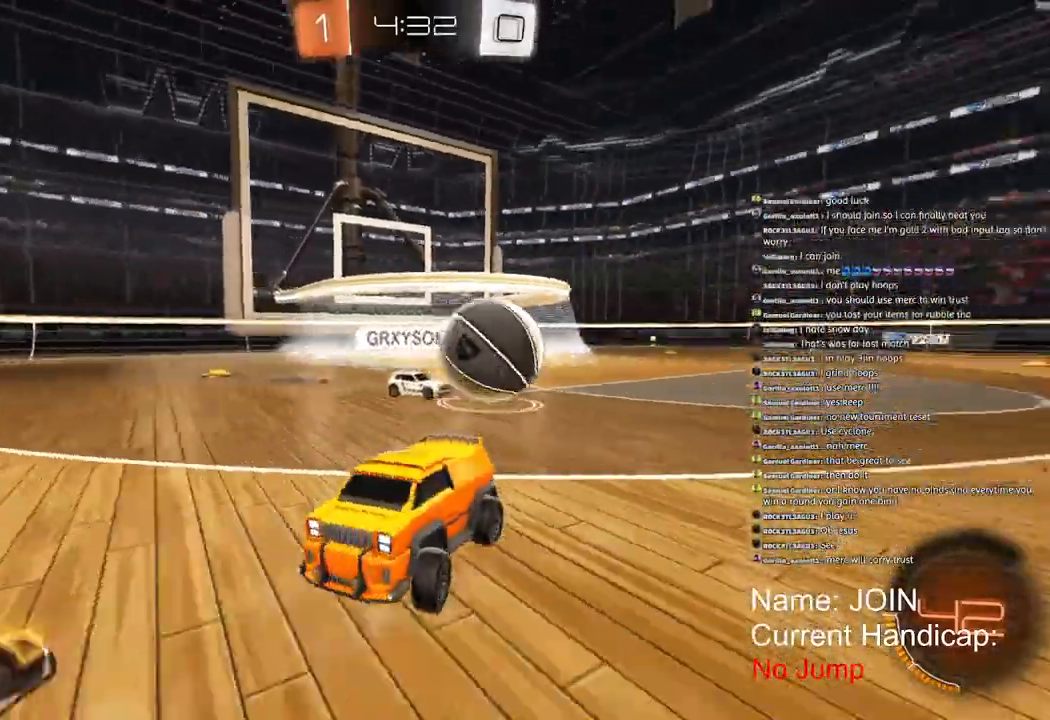
{"dt_ms": 500, "buttons": ["R2"], "left_stick": "down-left", "right_stick": "center", "events": [[150, "L1", "down"], [250, "left_stick", "down-left"], [283, "L1", "up"]]}
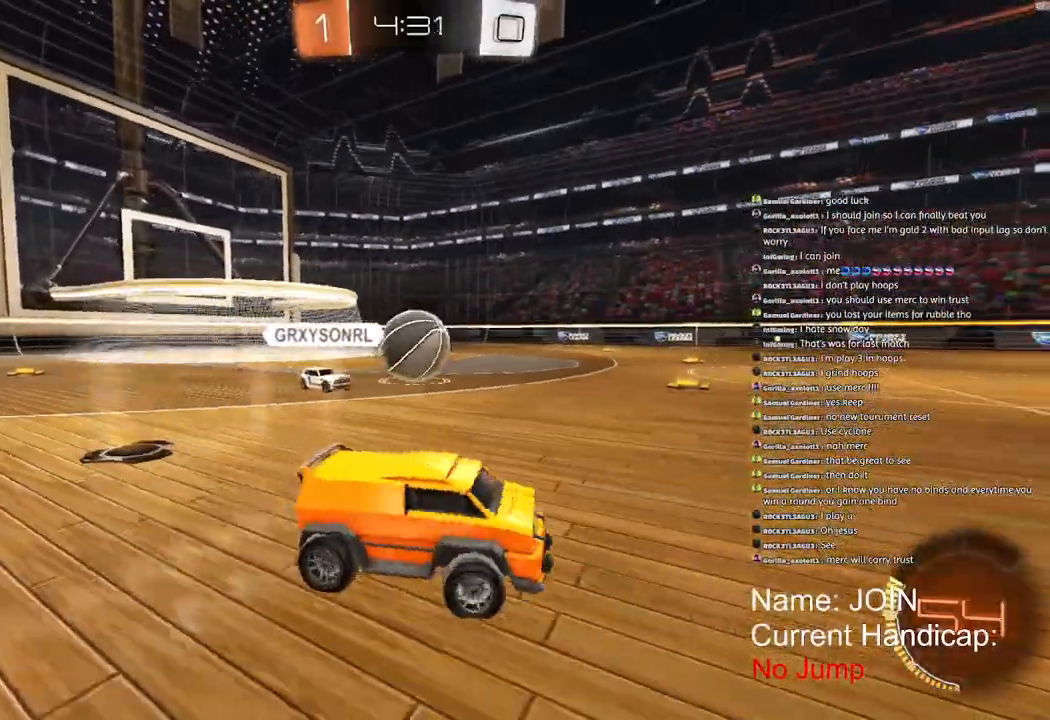
{"dt_ms": 500, "buttons": ["R1", "R2"], "left_stick": "down-left", "right_stick": "center", "events": [[150, "R1", "down"]]}
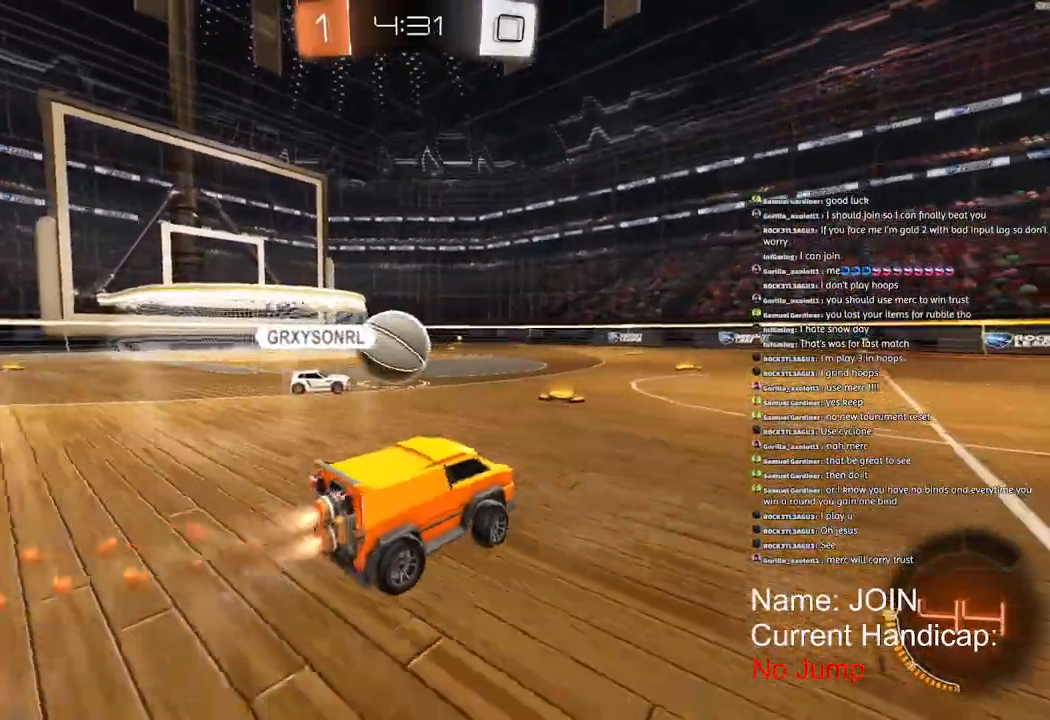
{"dt_ms": 500, "buttons": ["TRIANGLE", "R1", "R2"], "left_stick": "center", "right_stick": "center", "events": [[350, "left_stick", "center"], [450, "TRIANGLE", "down"]]}
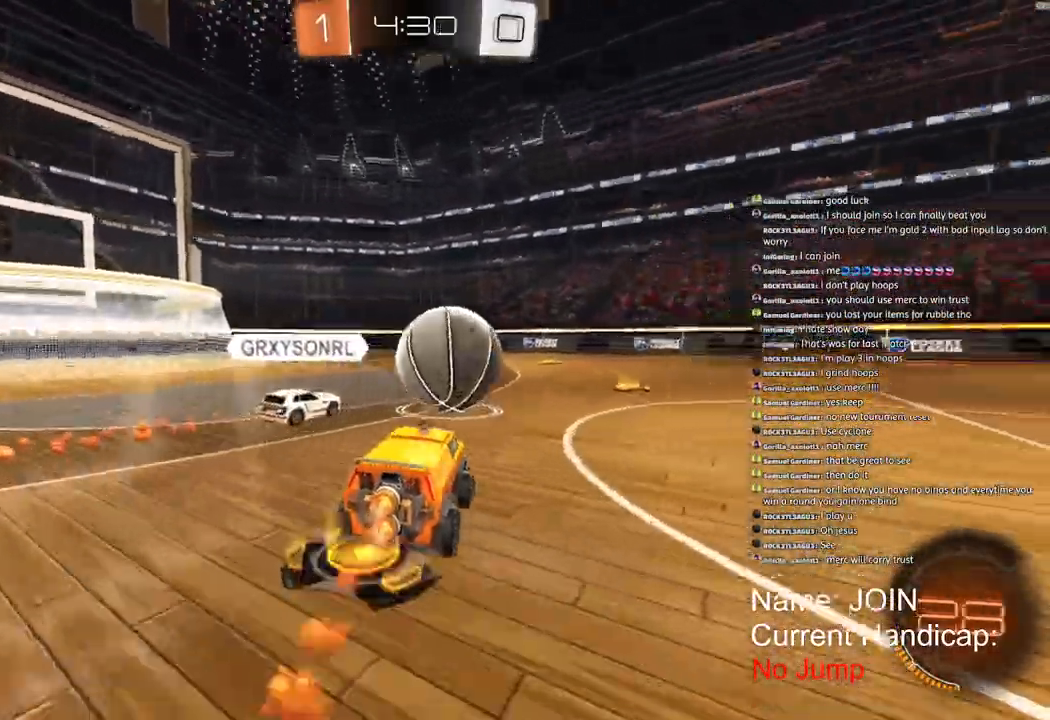
{"dt_ms": 1000, "buttons": ["R1", "R2"], "left_stick": "center", "right_stick": "center"}
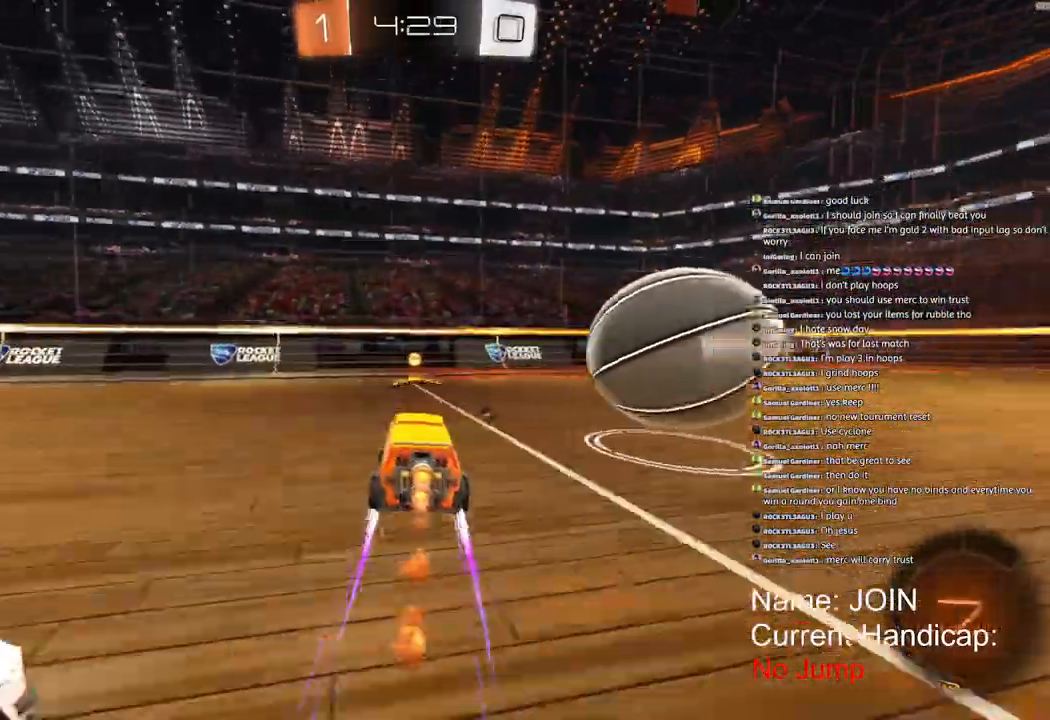
{"dt_ms": 1000, "buttons": ["L1", "R2"], "left_stick": "left", "right_stick": "center"}
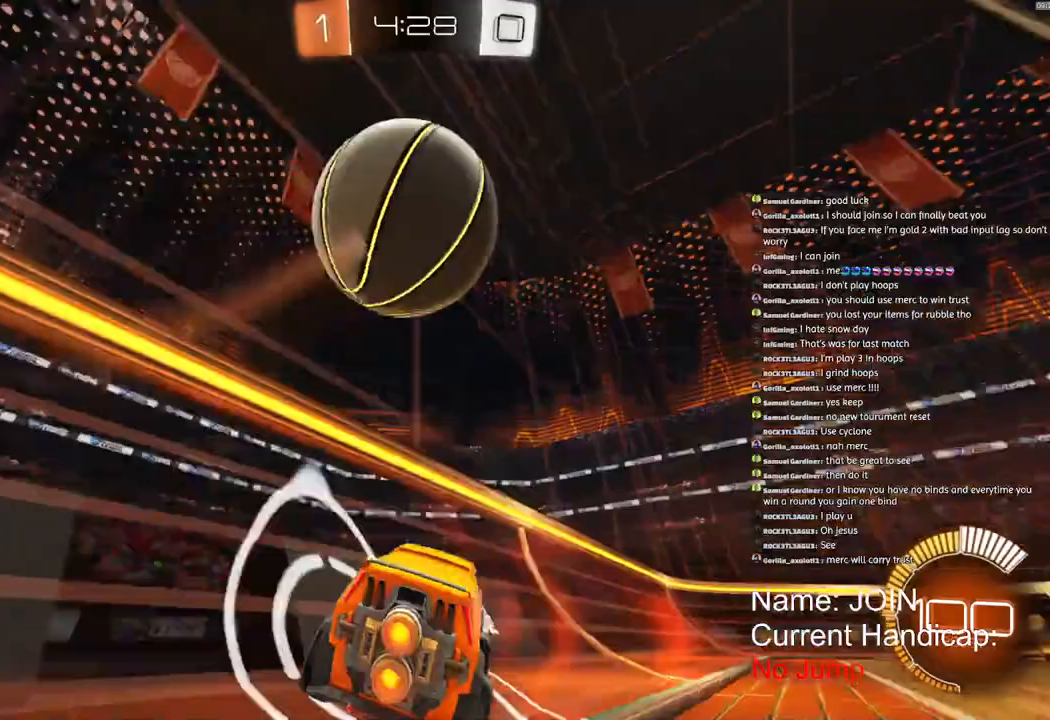
{"dt_ms": 500, "buttons": ["R1", "R2"], "left_stick": "left", "right_stick": "center", "events": [[67, "L1", "up"], [150, "R1", "down"]]}
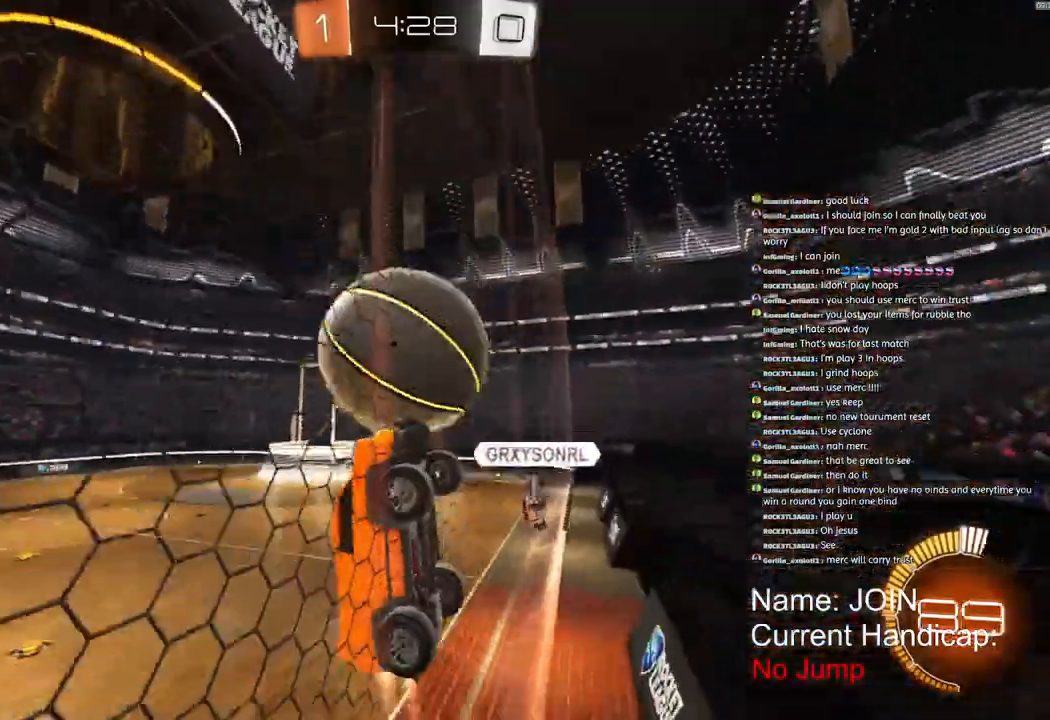
{"dt_ms": 500, "buttons": ["R2"], "left_stick": "left", "right_stick": "center", "events": [[483, "R1", "up"]]}